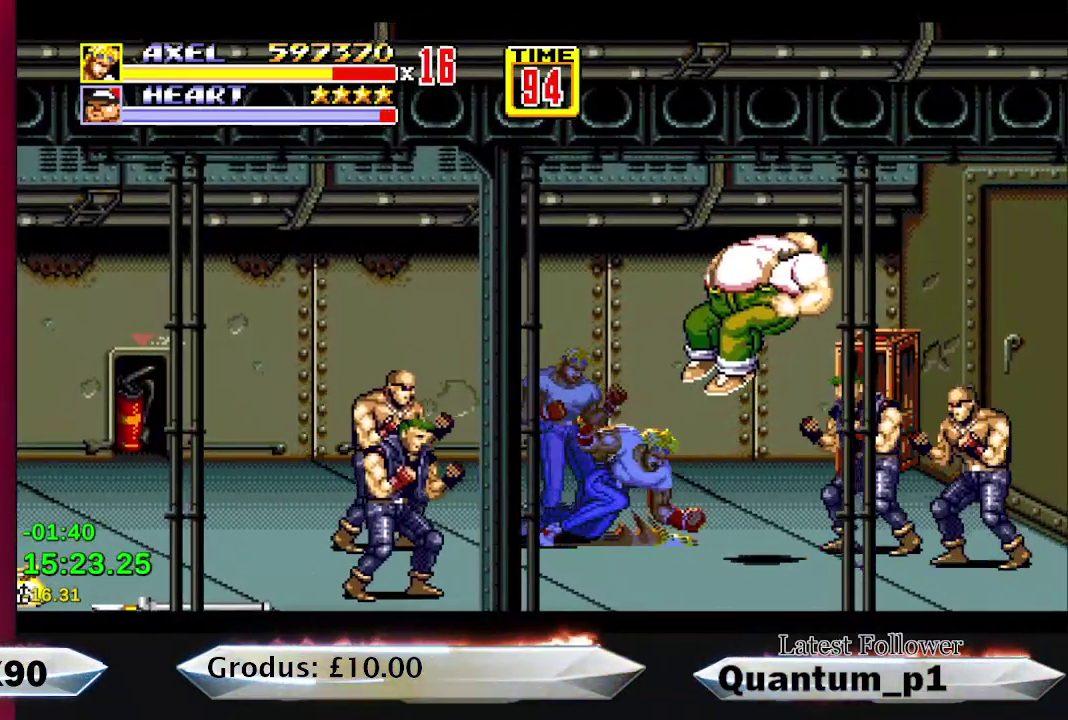
Gameplay with a controller (Xbox layout); each line is a JSON object with the inputs held at the frame after it. "events" lists button and stick changes between this image and that frame as [ms after this image, input, new state], when the widget could be followed in between. Not read: L3 R3 left_stick right_stick.
{"buttons": [], "events": [[33, "DPAD_RIGHT", "up"], [50, "A", "up"], [100, "DPAD_RIGHT", "down"], [167, "DPAD_RIGHT", "up"], [250, "DPAD_RIGHT", "down"], [317, "DPAD_RIGHT", "up"], [400, "DPAD_RIGHT", "down"], [450, "A", "down"], [483, "DPAD_RIGHT", "up"], [500, "A", "up"]]}
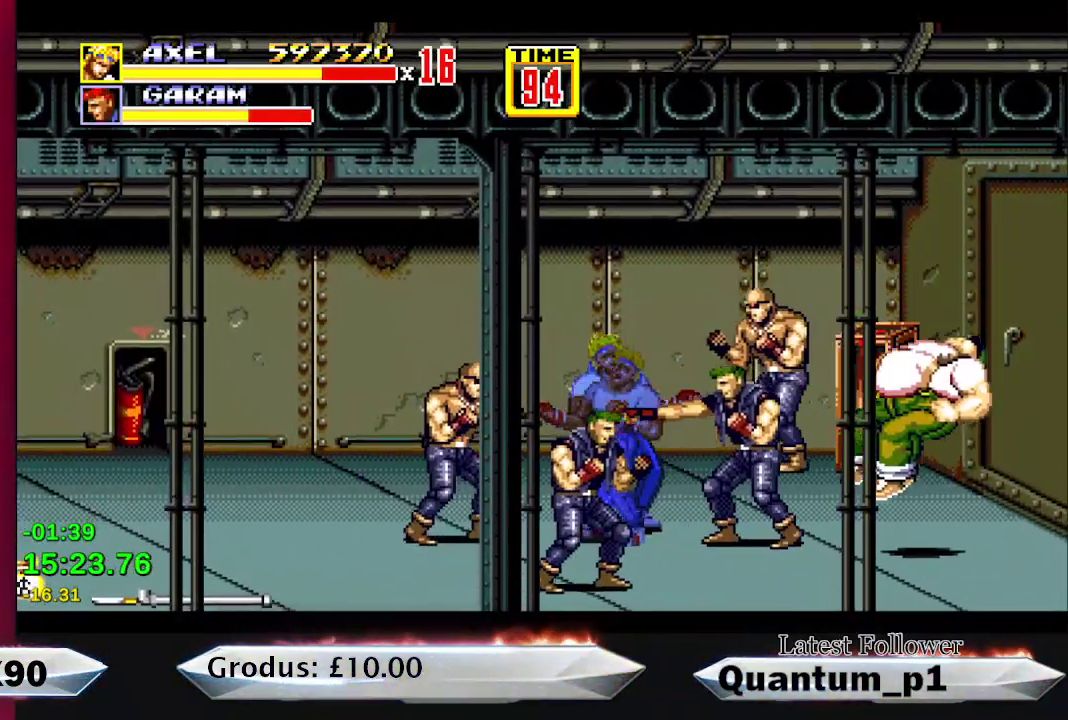
{"buttons": ["A"], "events": [[17, "DPAD_RIGHT", "down"], [67, "A", "down"], [67, "DPAD_RIGHT", "up"], [150, "A", "up"], [150, "DPAD_RIGHT", "down"], [200, "A", "down"], [200, "DPAD_RIGHT", "up"], [267, "A", "up"], [300, "DPAD_RIGHT", "down"], [333, "A", "down"], [333, "DPAD_RIGHT", "up"], [417, "A", "up"], [450, "DPAD_RIGHT", "down"], [467, "A", "down"], [483, "DPAD_RIGHT", "up"]]}
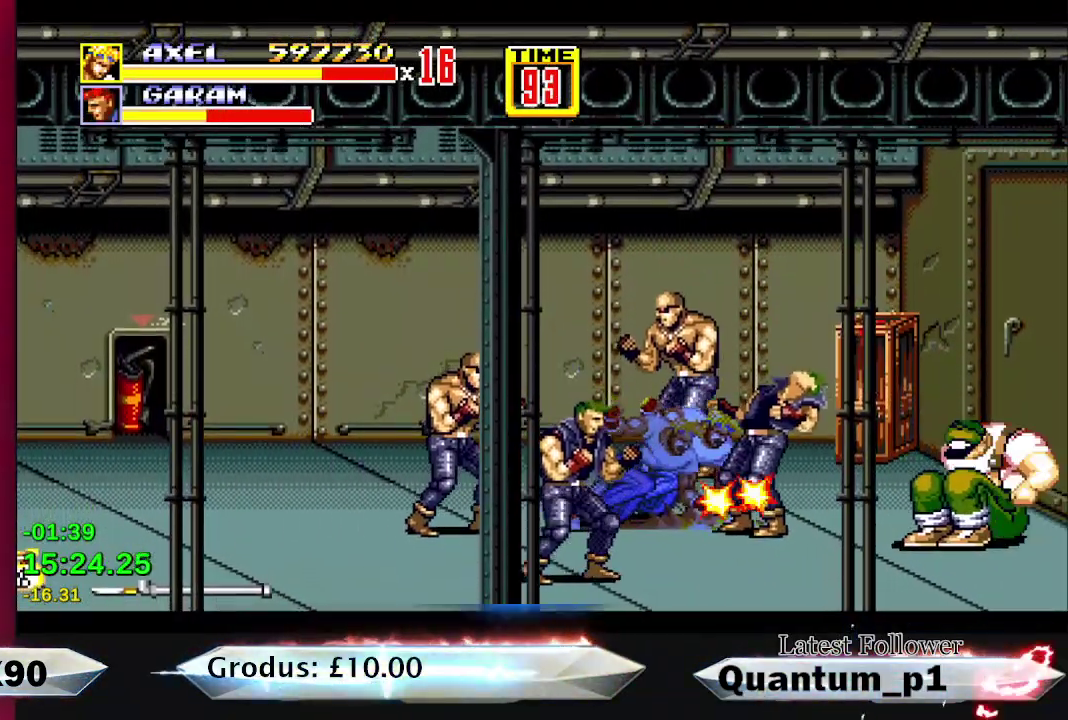
{"buttons": ["DPAD_RIGHT"], "events": [[33, "A", "up"], [100, "DPAD_RIGHT", "down"], [150, "A", "down"], [150, "DPAD_RIGHT", "up"], [200, "A", "up"], [250, "DPAD_RIGHT", "down"], [317, "DPAD_RIGHT", "up"], [400, "DPAD_RIGHT", "down"]]}
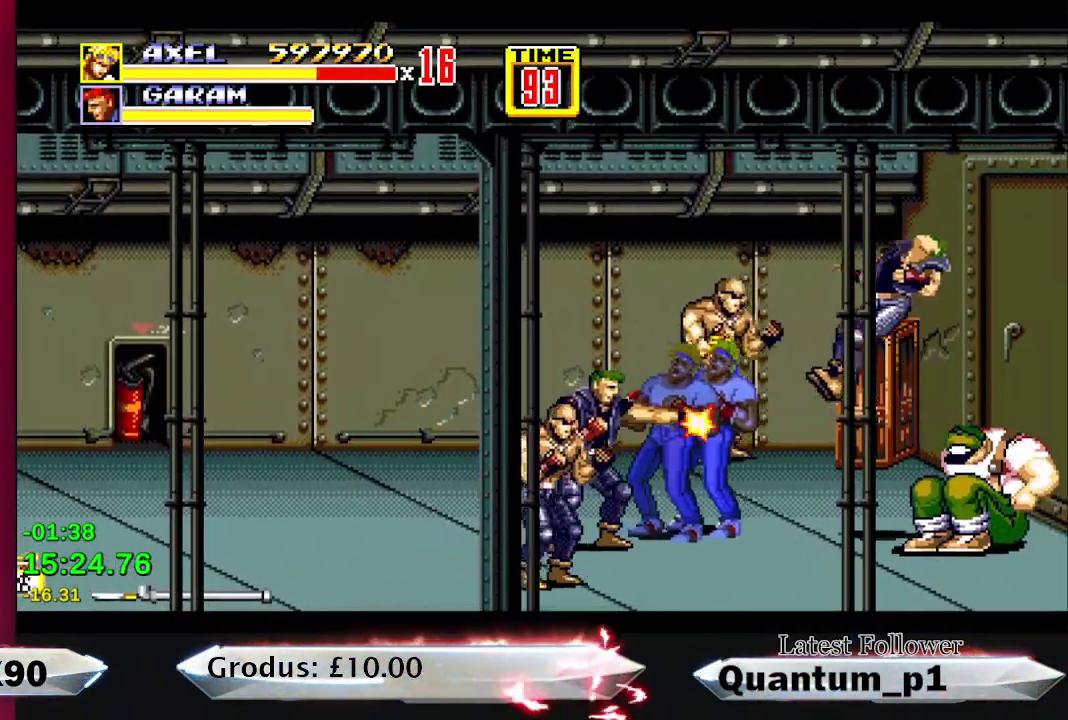
{"buttons": ["A"], "events": [[450, "A", "down"], [483, "DPAD_RIGHT", "up"]]}
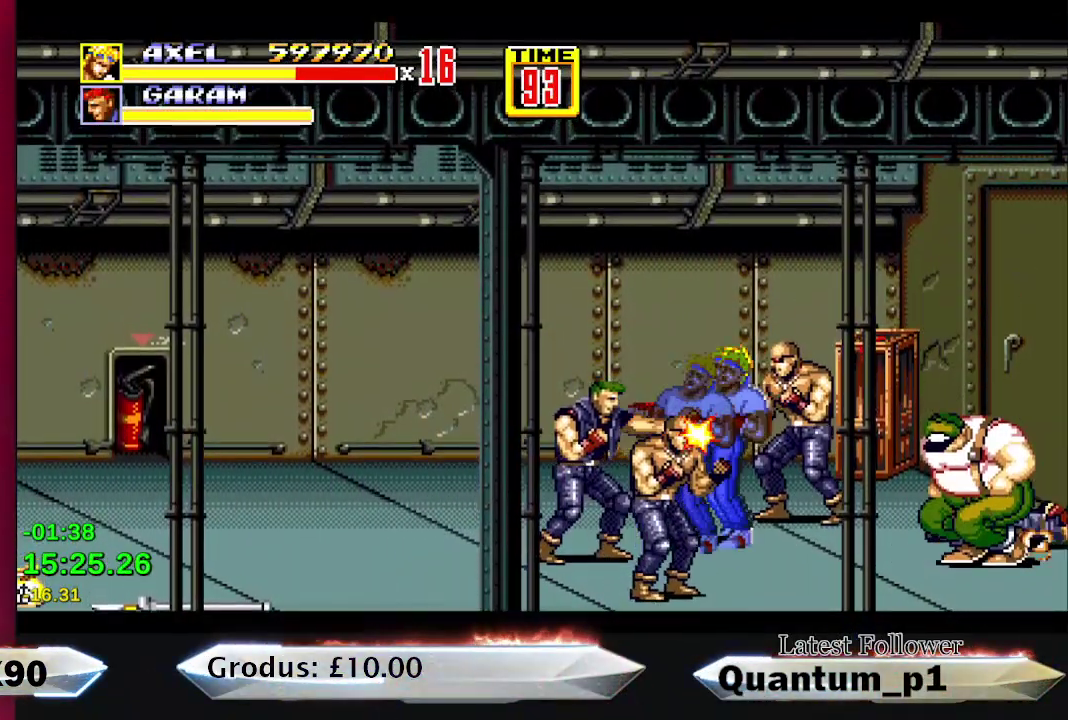
{"buttons": [], "events": [[17, "A", "up"], [50, "DPAD_RIGHT", "down"], [67, "A", "down"], [100, "DPAD_RIGHT", "up"], [133, "A", "up"], [167, "DPAD_RIGHT", "down"], [183, "A", "down"], [217, "DPAD_RIGHT", "up"], [267, "A", "up"], [317, "A", "down"], [383, "A", "up"], [433, "A", "down"], [433, "DPAD_RIGHT", "down"], [483, "DPAD_RIGHT", "up"], [500, "A", "up"]]}
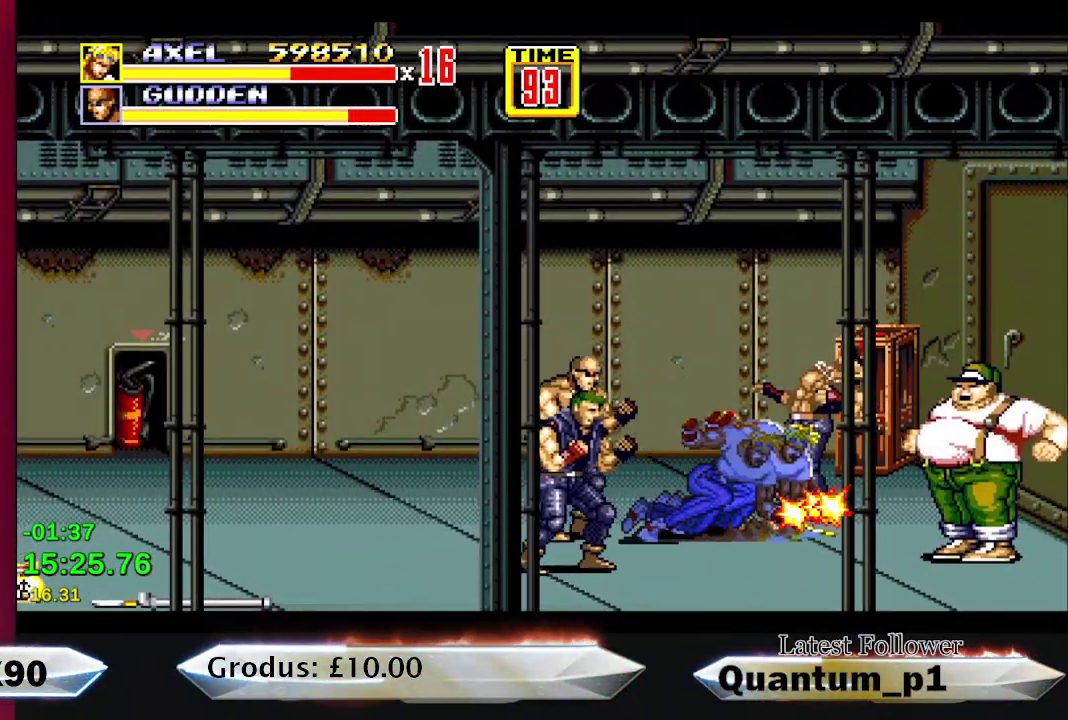
{"buttons": [], "events": [[50, "A", "down"], [233, "A", "up"], [283, "A", "down"], [367, "A", "up"], [433, "A", "down"], [483, "A", "up"]]}
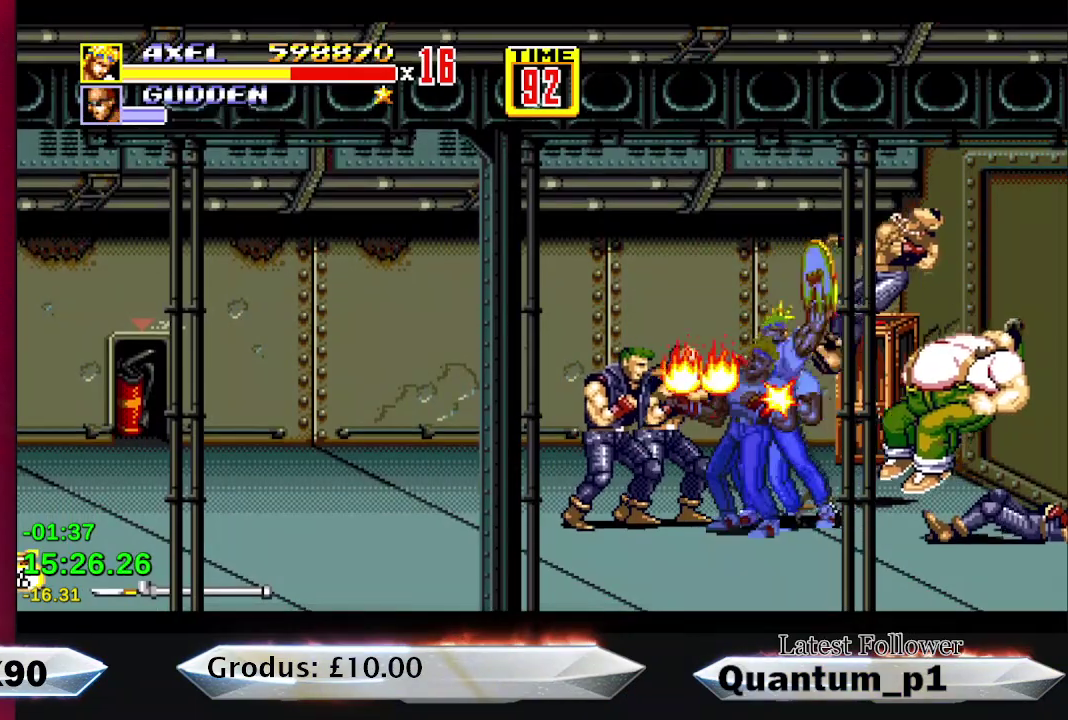
{"buttons": ["DPAD_LEFT"], "events": [[50, "DPAD_RIGHT", "down"], [100, "DPAD_RIGHT", "up"], [167, "DPAD_RIGHT", "down"], [267, "DPAD_RIGHT", "up"], [333, "A", "down"], [333, "DPAD_LEFT", "down"], [433, "DPAD_LEFT", "up"], [500, "A", "up"], [500, "DPAD_LEFT", "down"]]}
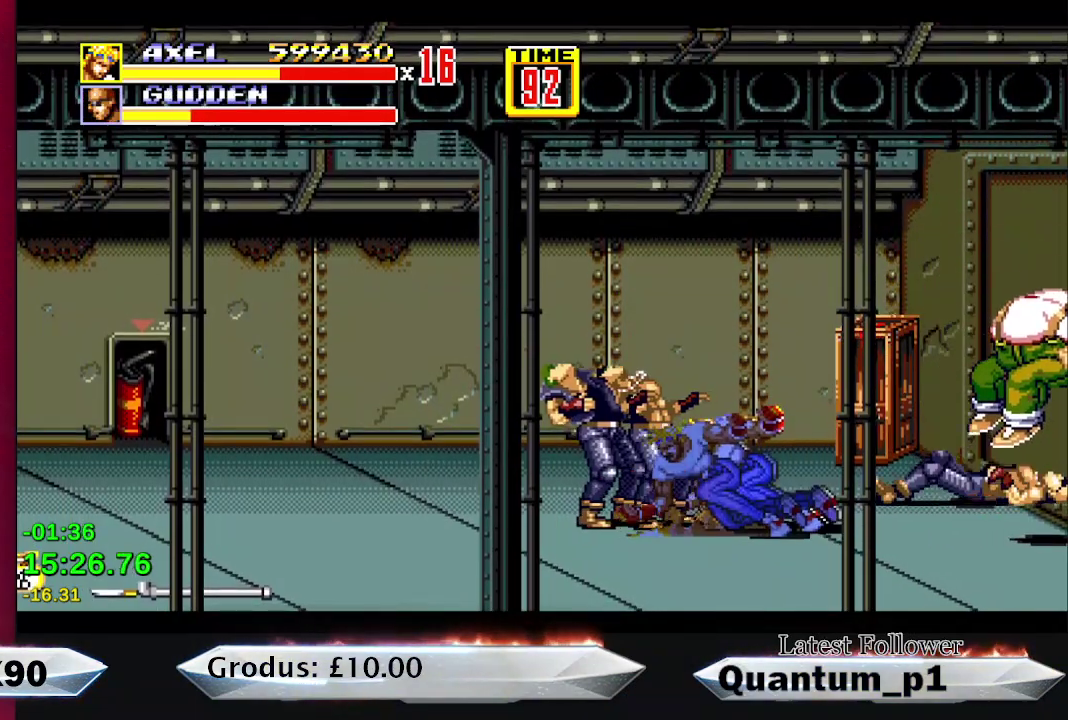
{"buttons": ["DPAD_RIGHT"], "events": [[67, "A", "down"], [100, "DPAD_LEFT", "up"], [117, "A", "up"], [150, "DPAD_LEFT", "down"], [183, "A", "down"], [200, "DPAD_LEFT", "up"], [233, "A", "up"], [283, "A", "down"], [333, "A", "up"], [333, "DPAD_RIGHT", "down"]]}
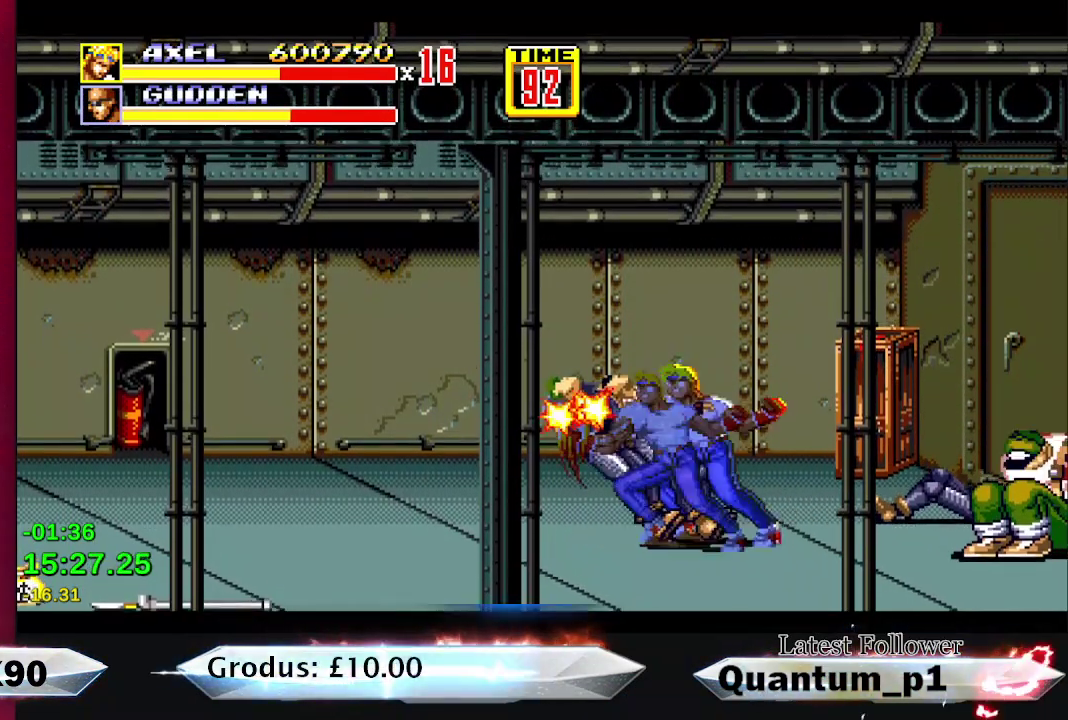
{"buttons": ["DPAD_RIGHT"], "events": []}
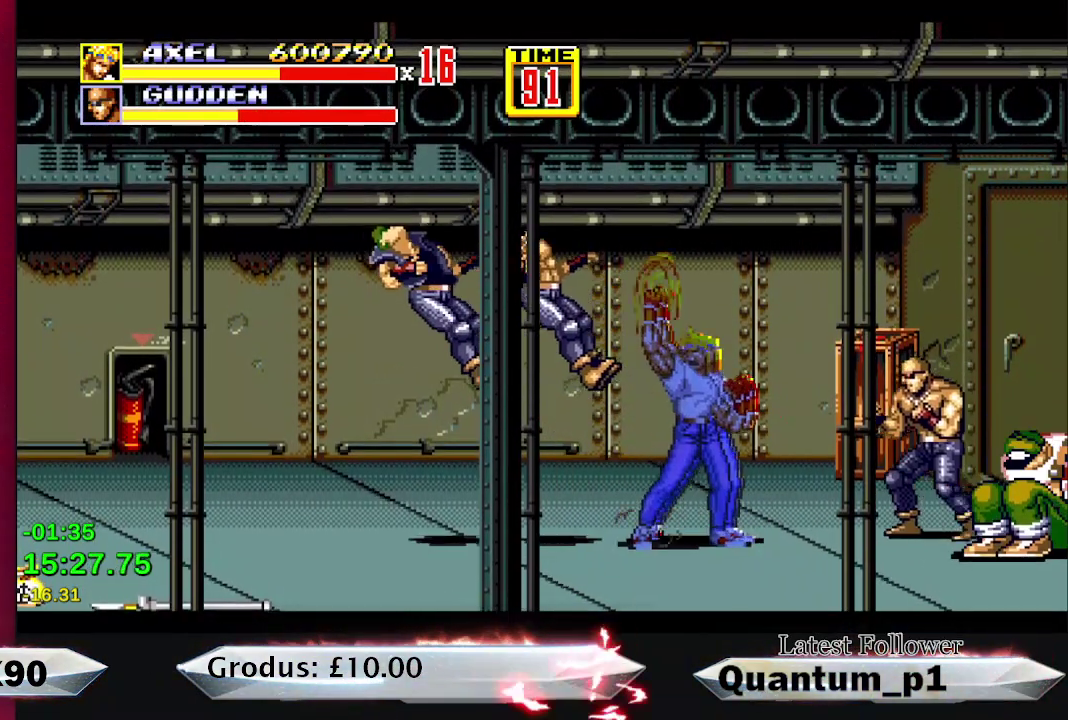
{"buttons": ["A"], "events": [[200, "A", "down"], [267, "A", "up"], [300, "DPAD_RIGHT", "up"], [333, "A", "down"], [383, "A", "up"], [383, "DPAD_RIGHT", "down"], [433, "DPAD_RIGHT", "up"], [483, "A", "down"]]}
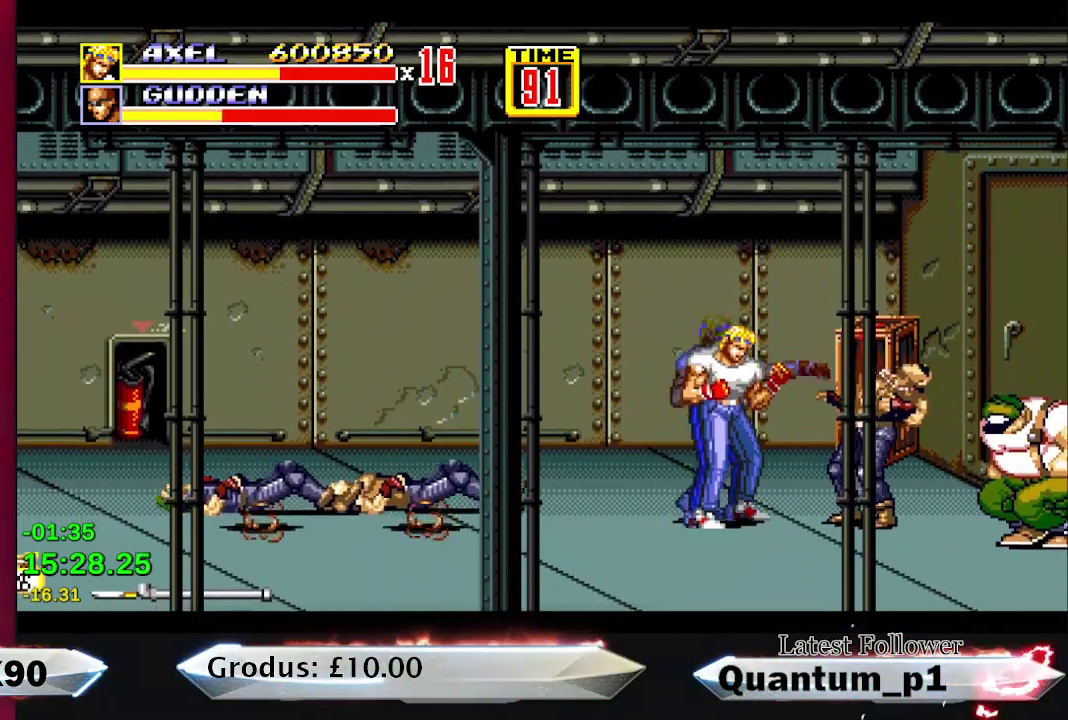
{"buttons": ["DPAD_RIGHT"], "events": [[17, "A", "up"], [17, "DPAD_RIGHT", "down"], [67, "DPAD_RIGHT", "up"], [117, "A", "down"], [150, "A", "up"], [150, "DPAD_RIGHT", "down"], [200, "DPAD_RIGHT", "up"], [250, "A", "down"], [317, "A", "up"], [317, "DPAD_RIGHT", "down"], [350, "DPAD_RIGHT", "up"], [417, "A", "down"], [483, "A", "up"], [483, "DPAD_RIGHT", "down"]]}
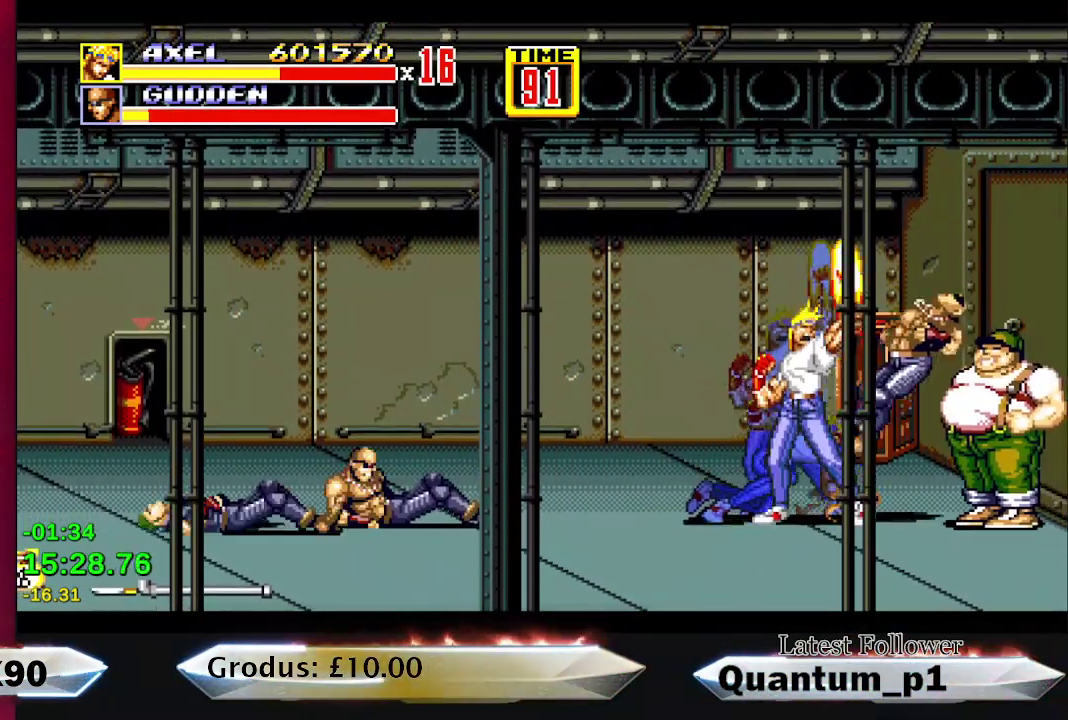
{"buttons": ["DPAD_RIGHT"], "events": [[17, "DPAD_RIGHT", "up"], [67, "A", "down"], [100, "DPAD_RIGHT", "down"], [117, "A", "up"], [150, "DPAD_RIGHT", "up"], [267, "DPAD_RIGHT", "down"], [317, "DPAD_RIGHT", "up"], [383, "DPAD_RIGHT", "down"]]}
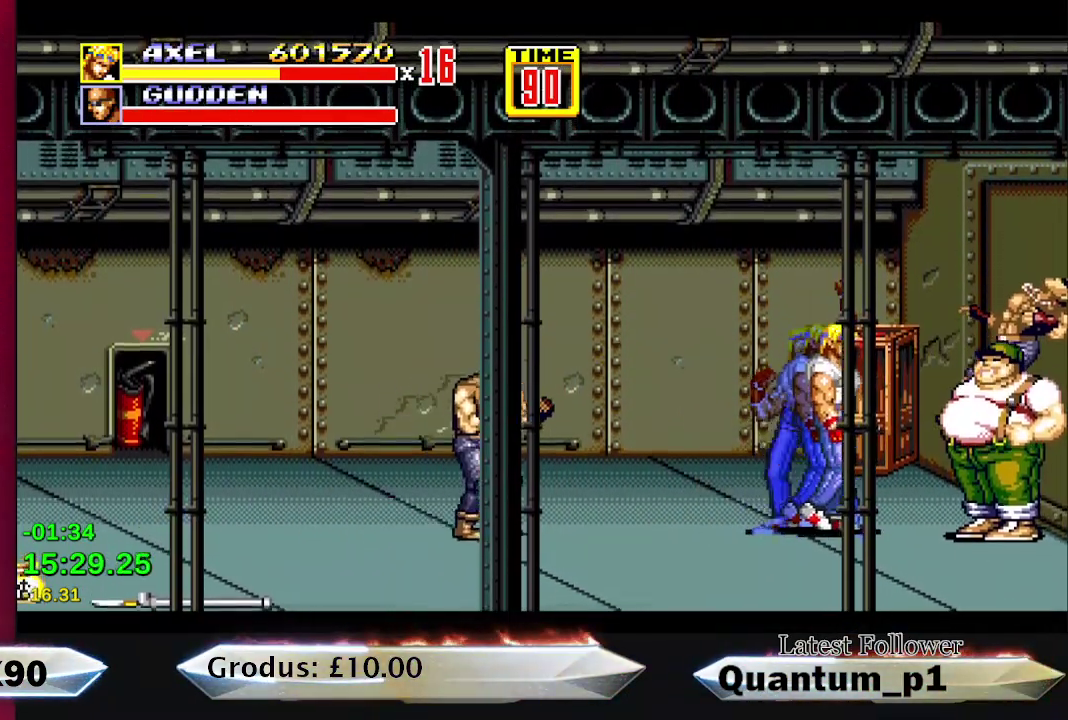
{"buttons": ["A"], "events": [[100, "A", "down"], [167, "A", "up"], [167, "DPAD_RIGHT", "up"], [233, "A", "down"], [300, "A", "up"], [400, "DPAD_RIGHT", "down"], [450, "DPAD_RIGHT", "up"], [467, "A", "down"]]}
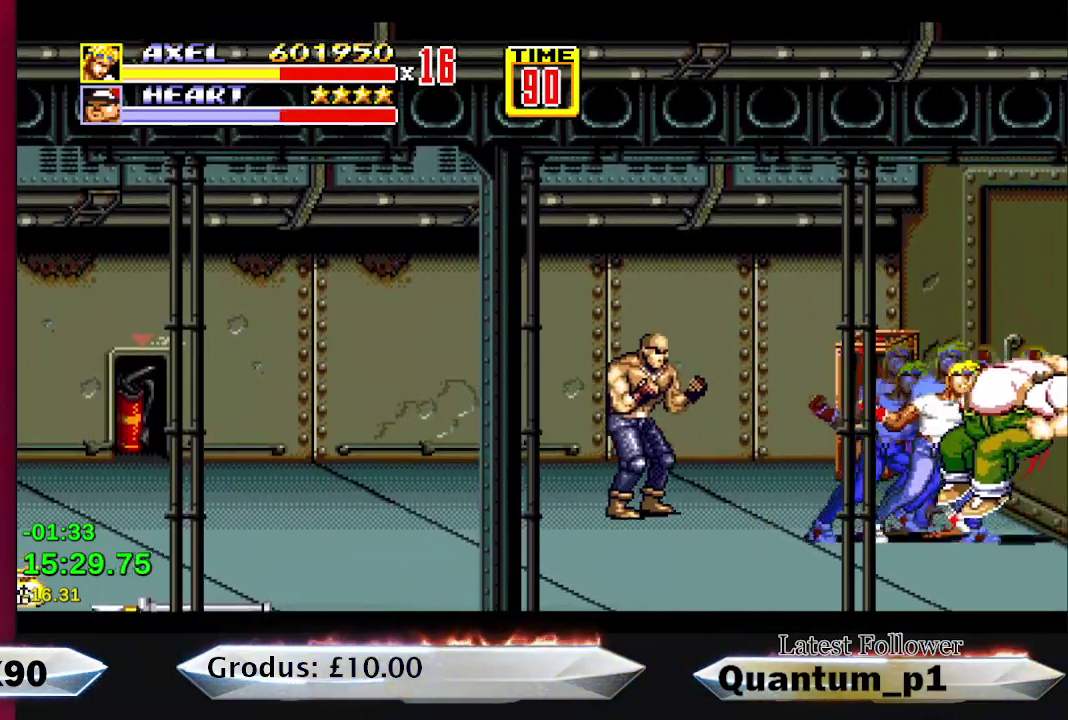
{"buttons": ["DPAD_LEFT"], "events": [[17, "A", "up"], [83, "A", "down"], [150, "A", "up"], [467, "DPAD_LEFT", "down"]]}
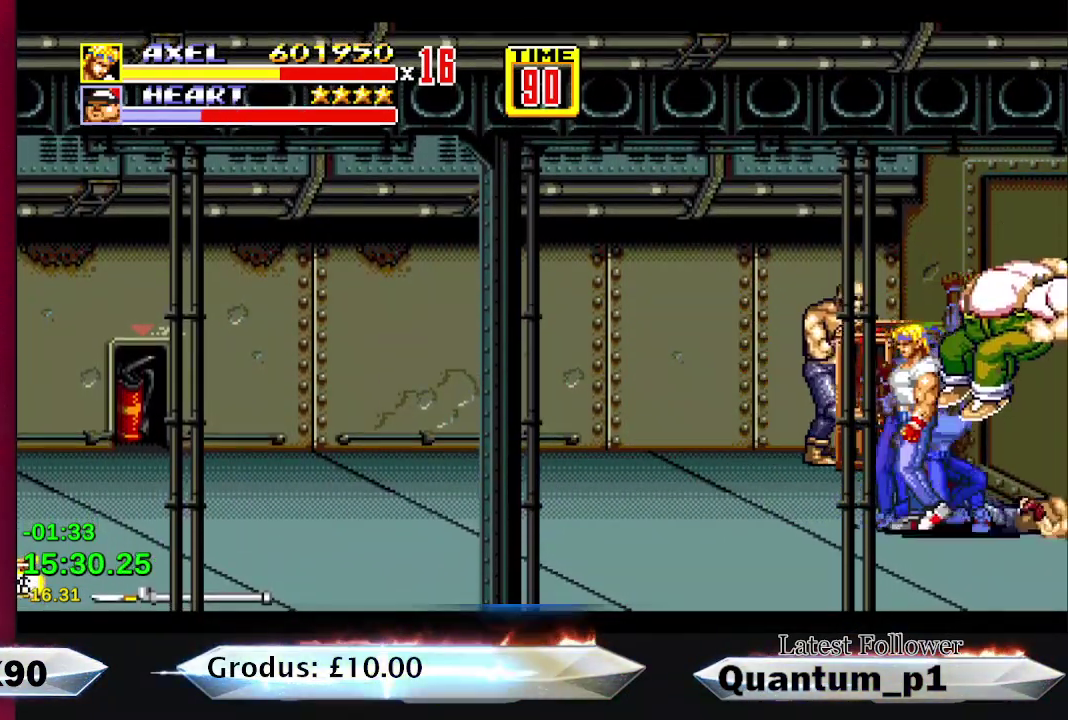
{"buttons": ["DPAD_DOWN", "DPAD_RIGHT"], "events": [[300, "DPAD_LEFT", "up"], [383, "DPAD_LEFT", "down"], [433, "DPAD_DOWN", "down"], [433, "DPAD_LEFT", "up"], [450, "DPAD_RIGHT", "down"]]}
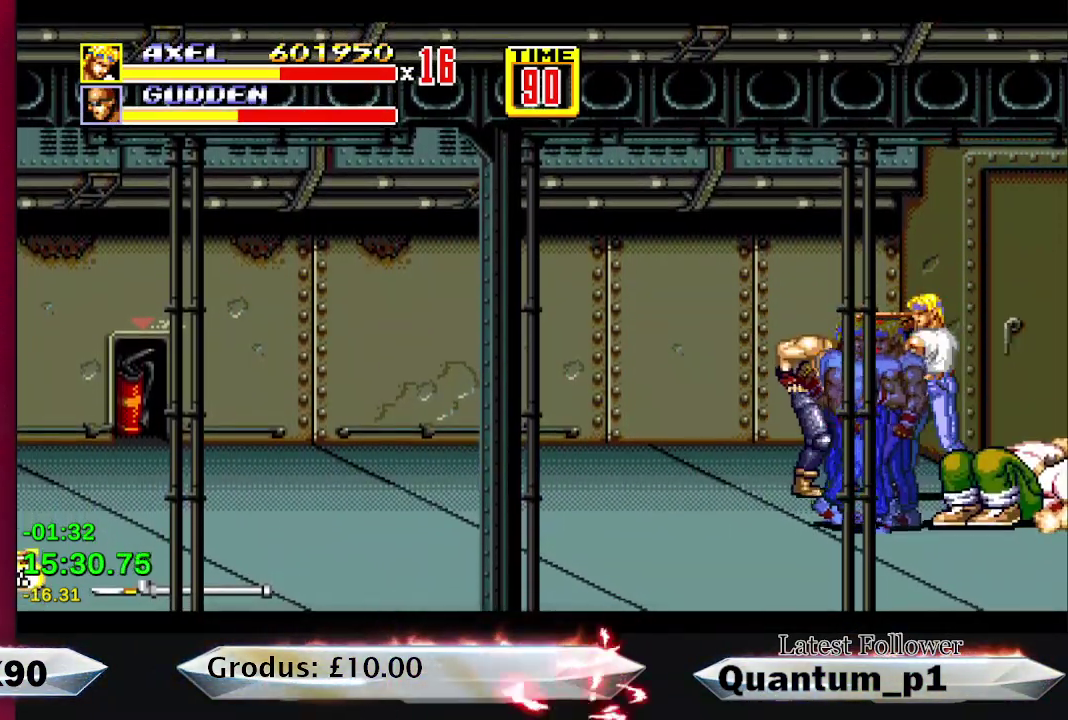
{"buttons": [], "events": [[17, "A", "down"], [17, "DPAD_DOWN", "up"], [33, "DPAD_RIGHT", "up"], [83, "A", "up"], [167, "A", "down"], [233, "A", "up"], [283, "DPAD_RIGHT", "down"], [367, "DPAD_RIGHT", "up"]]}
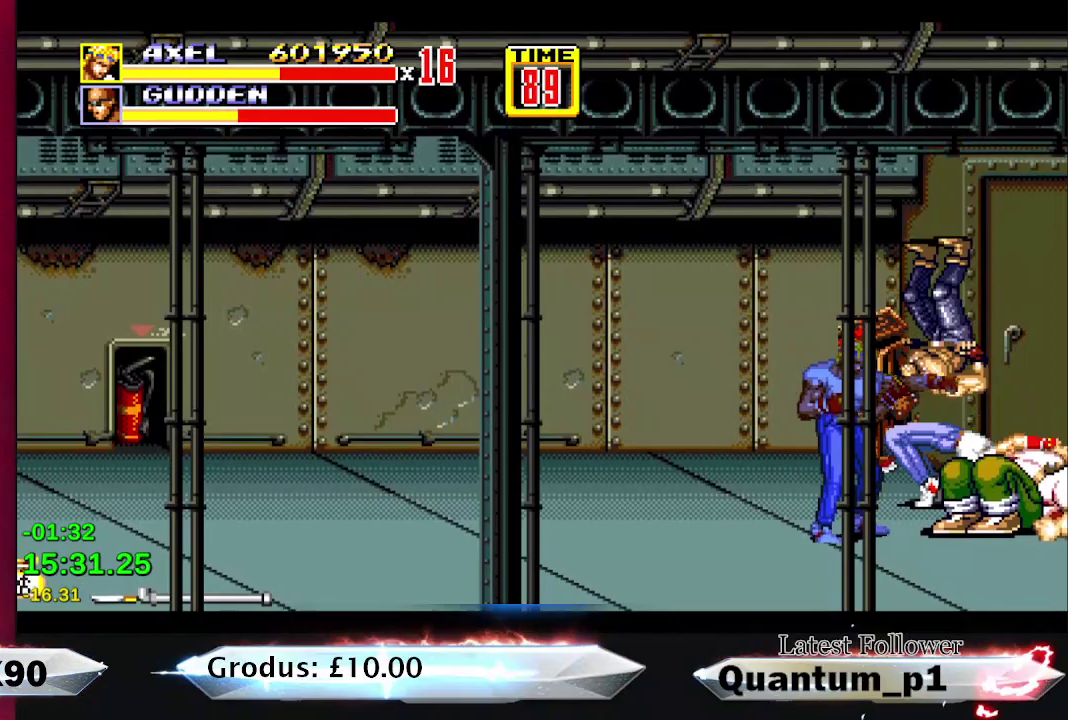
{"buttons": ["A", "DPAD_RIGHT"], "events": [[133, "DPAD_LEFT", "down"], [400, "DPAD_LEFT", "up"], [417, "DPAD_RIGHT", "down"], [467, "A", "down"]]}
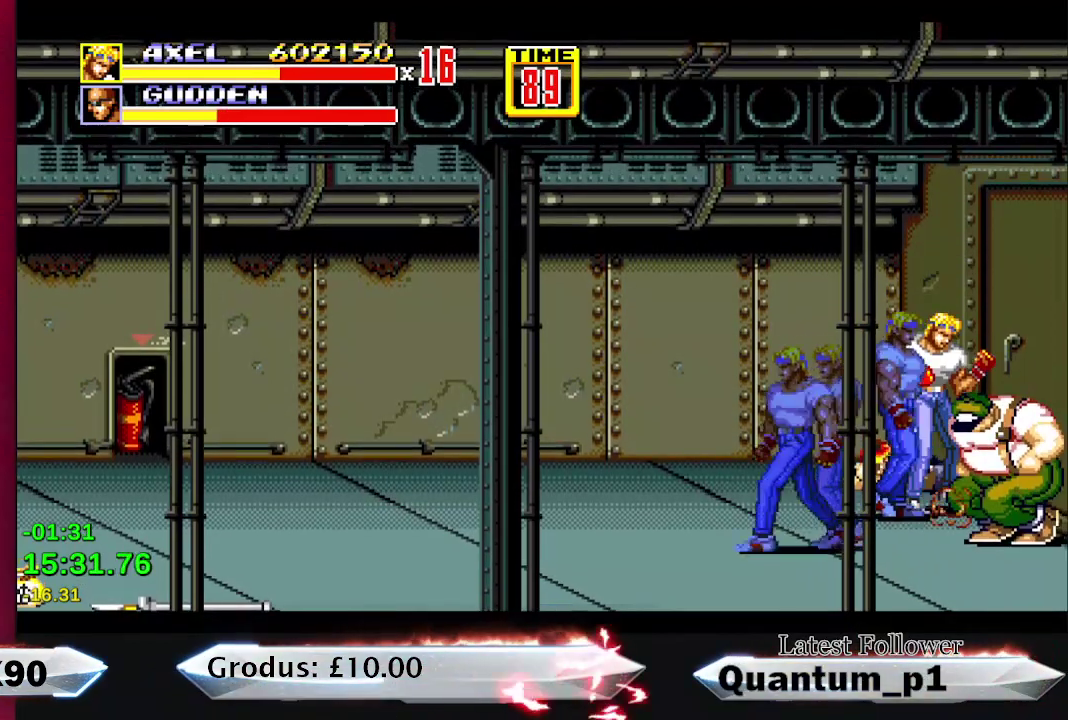
{"buttons": [], "events": [[17, "A", "up"], [33, "DPAD_RIGHT", "up"], [83, "A", "down"], [133, "A", "up"], [183, "A", "down"], [250, "A", "up"], [300, "A", "down"], [483, "A", "up"]]}
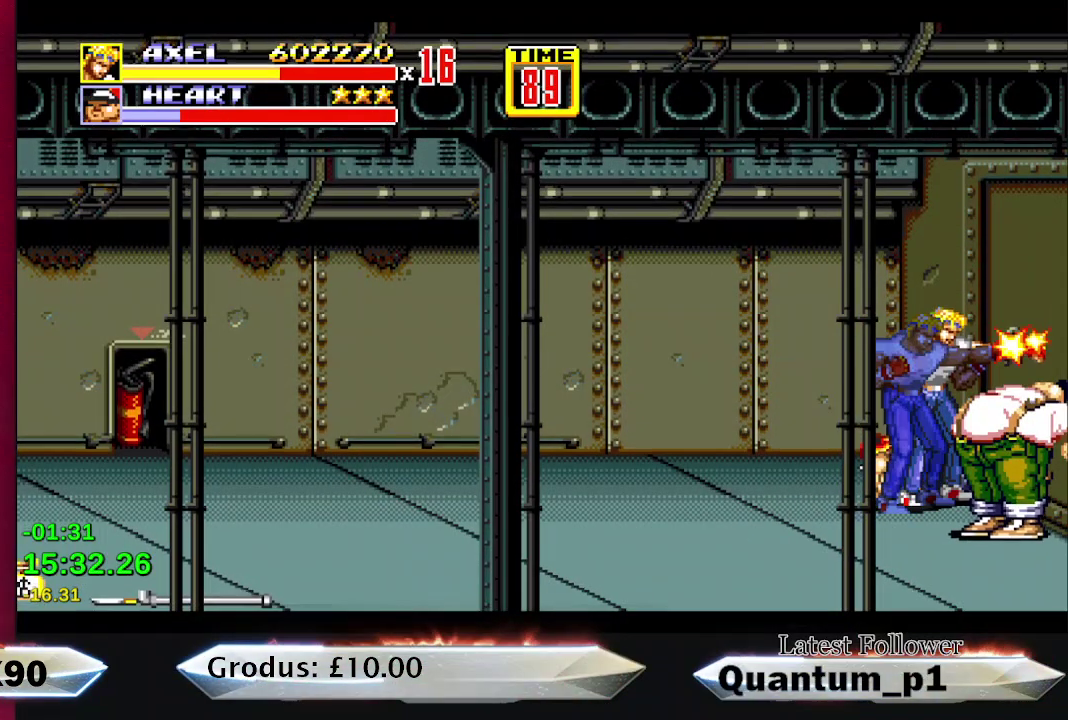
{"buttons": [], "events": [[33, "A", "down"], [100, "A", "up"]]}
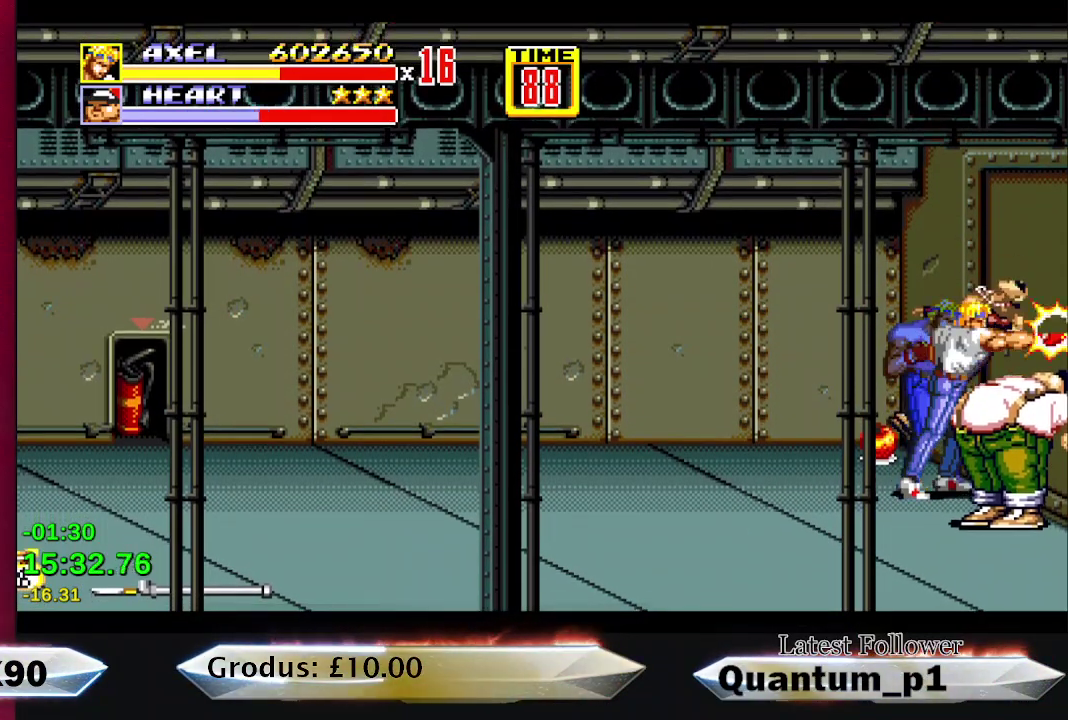
{"buttons": [], "events": [[383, "A", "down"], [450, "A", "up"]]}
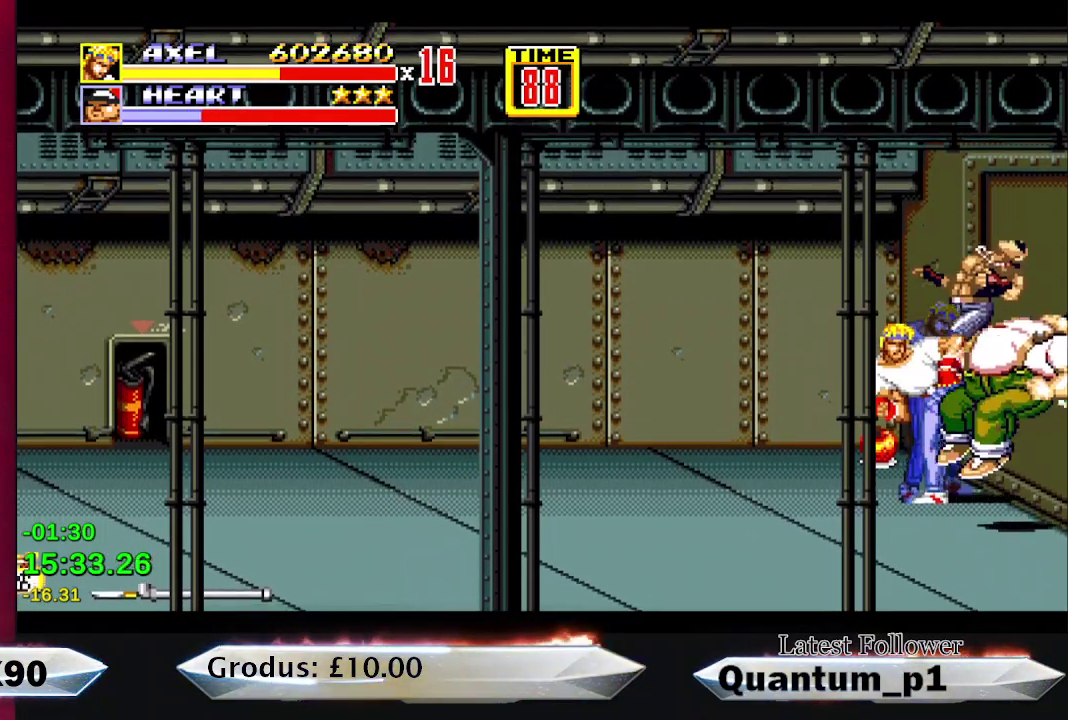
{"buttons": ["DPAD_UP", "DPAD_LEFT"], "events": [[267, "DPAD_UP", "down"], [283, "DPAD_LEFT", "down"]]}
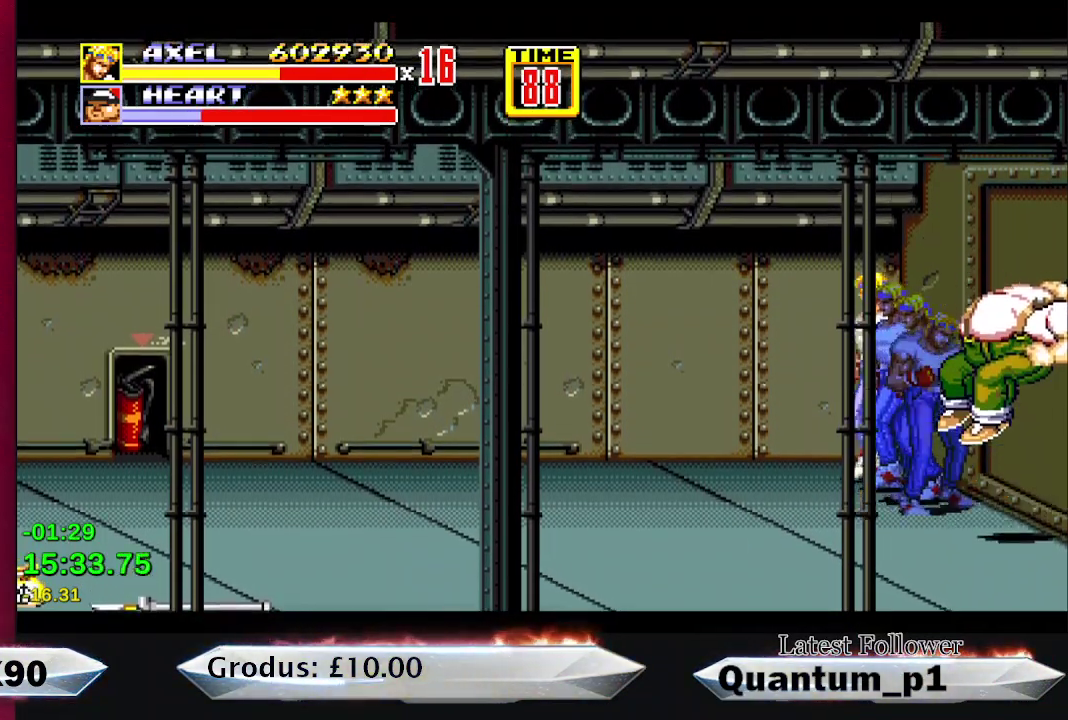
{"buttons": ["DPAD_DOWN", "DPAD_RIGHT"], "events": [[67, "Y", "down"], [83, "DPAD_LEFT", "up"], [83, "DPAD_UP", "up"], [117, "DPAD_DOWN", "down"], [133, "Y", "up"], [233, "DPAD_LEFT", "down"], [350, "DPAD_LEFT", "up"], [450, "DPAD_RIGHT", "down"]]}
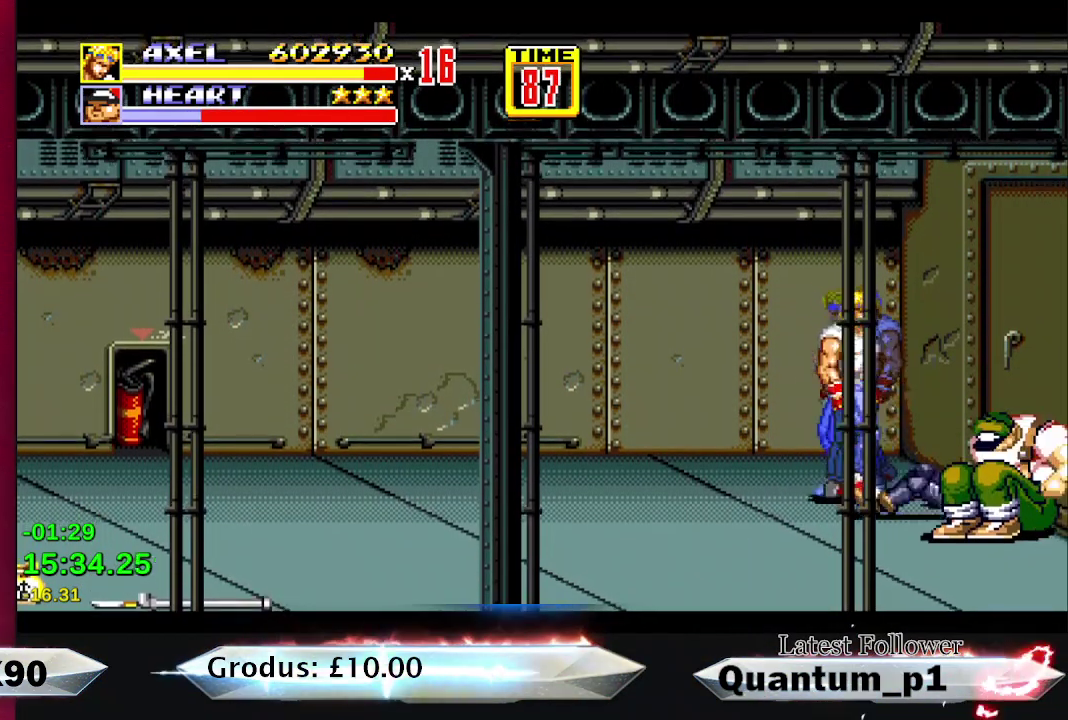
{"buttons": [], "events": [[217, "DPAD_DOWN", "up"], [267, "DPAD_RIGHT", "up"], [383, "A", "down"], [433, "A", "up"]]}
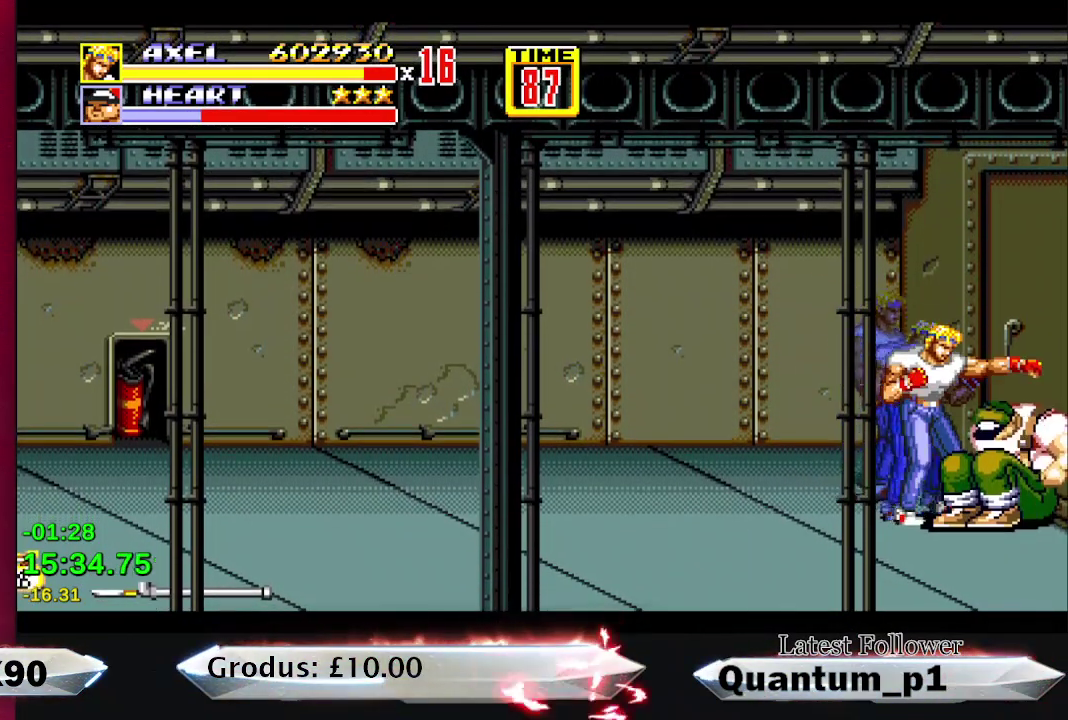
{"buttons": ["A"], "events": [[117, "A", "down"], [183, "A", "up"], [267, "A", "down"], [317, "A", "up"], [367, "A", "down"], [417, "A", "up"], [467, "A", "down"]]}
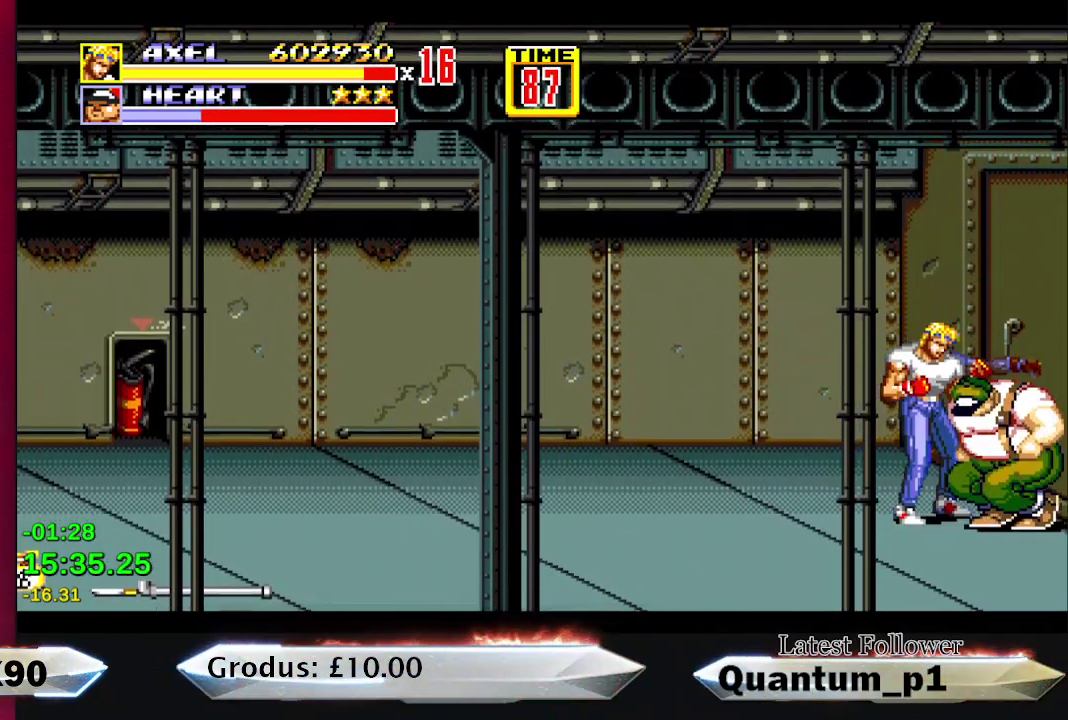
{"buttons": [], "events": [[33, "A", "up"], [83, "A", "down"], [150, "A", "up"], [200, "A", "down"], [250, "A", "up"], [450, "A", "down"], [500, "A", "up"]]}
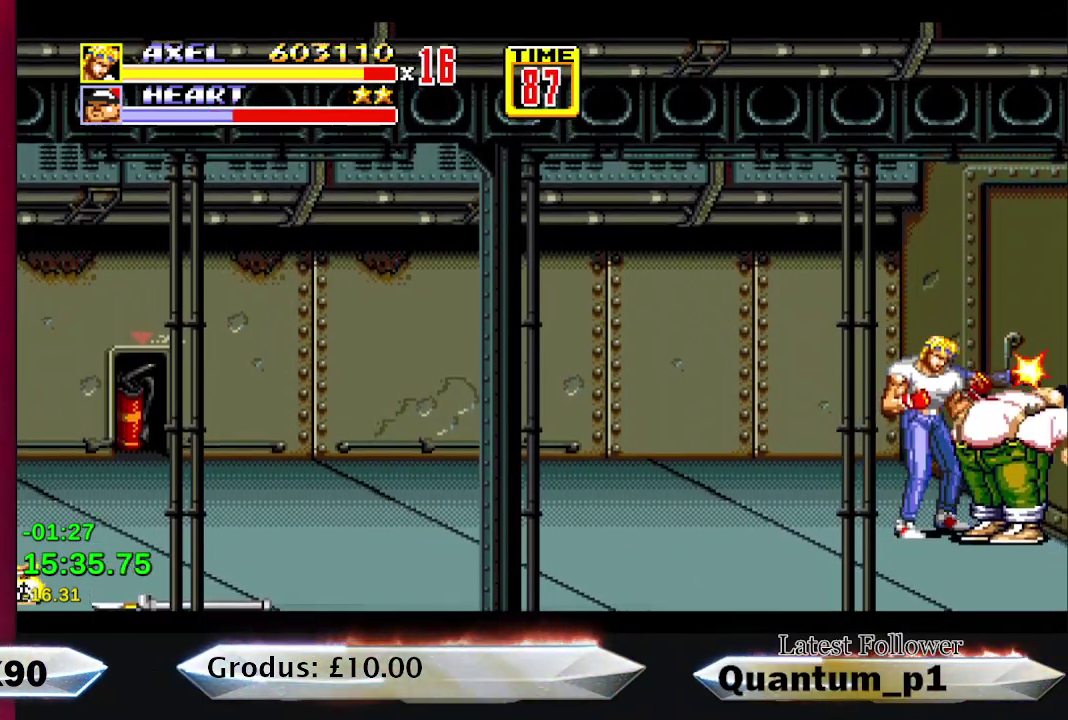
{"buttons": [], "events": [[50, "A", "down"], [117, "A", "up"]]}
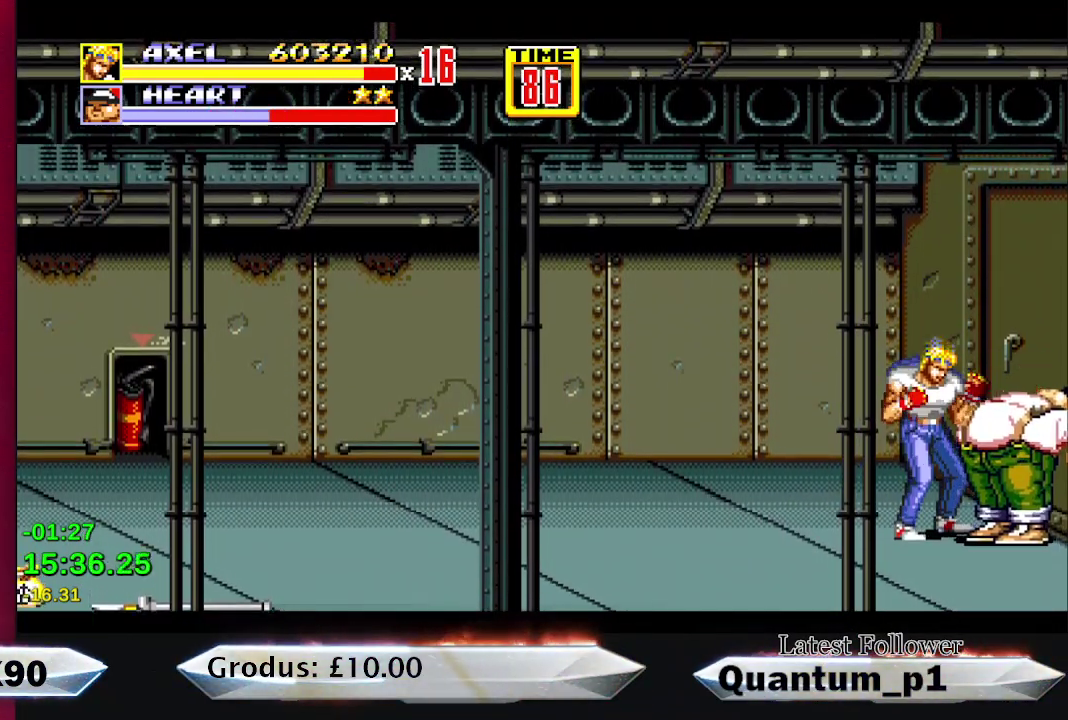
{"buttons": ["DPAD_RIGHT"], "events": [[167, "A", "down"], [233, "A", "up"], [250, "DPAD_RIGHT", "down"], [283, "A", "down"], [333, "A", "up"], [383, "A", "down"], [433, "A", "up"]]}
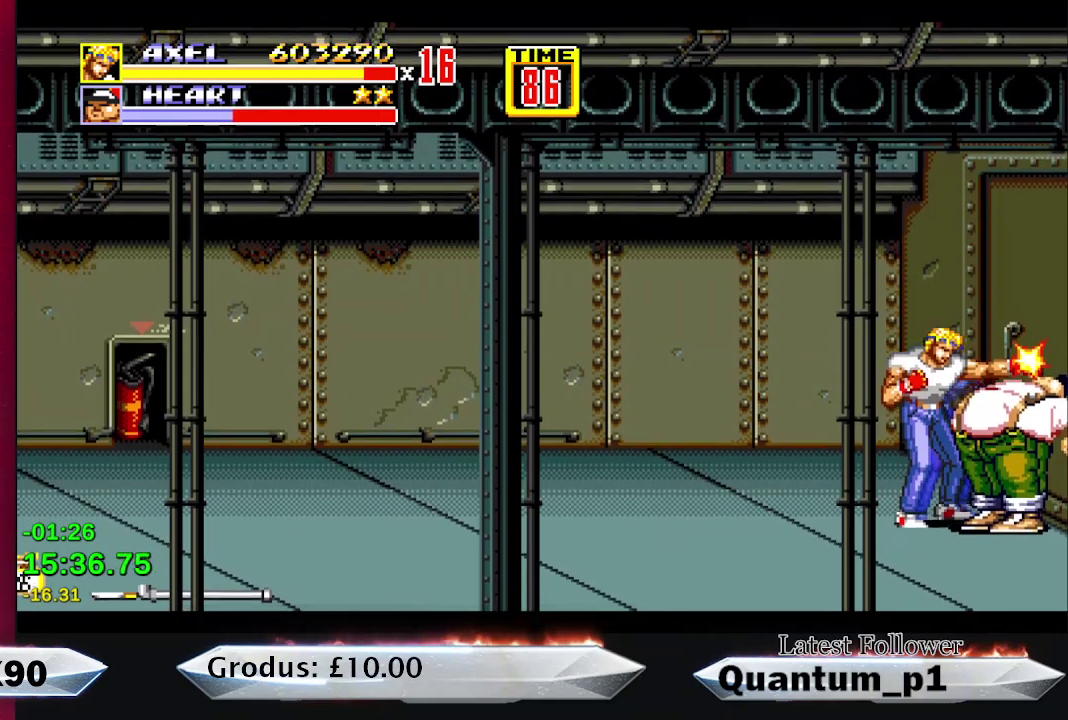
{"buttons": ["DPAD_RIGHT"], "events": []}
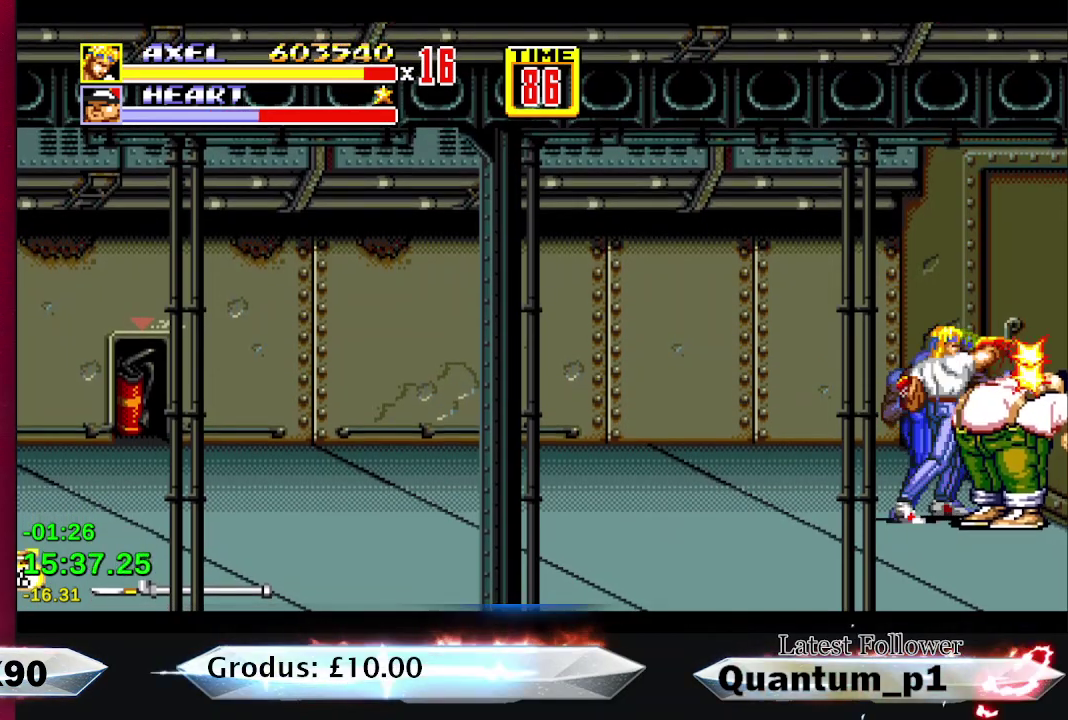
{"buttons": ["DPAD_DOWN", "DPAD_RIGHT"], "events": [[83, "DPAD_DOWN", "down"]]}
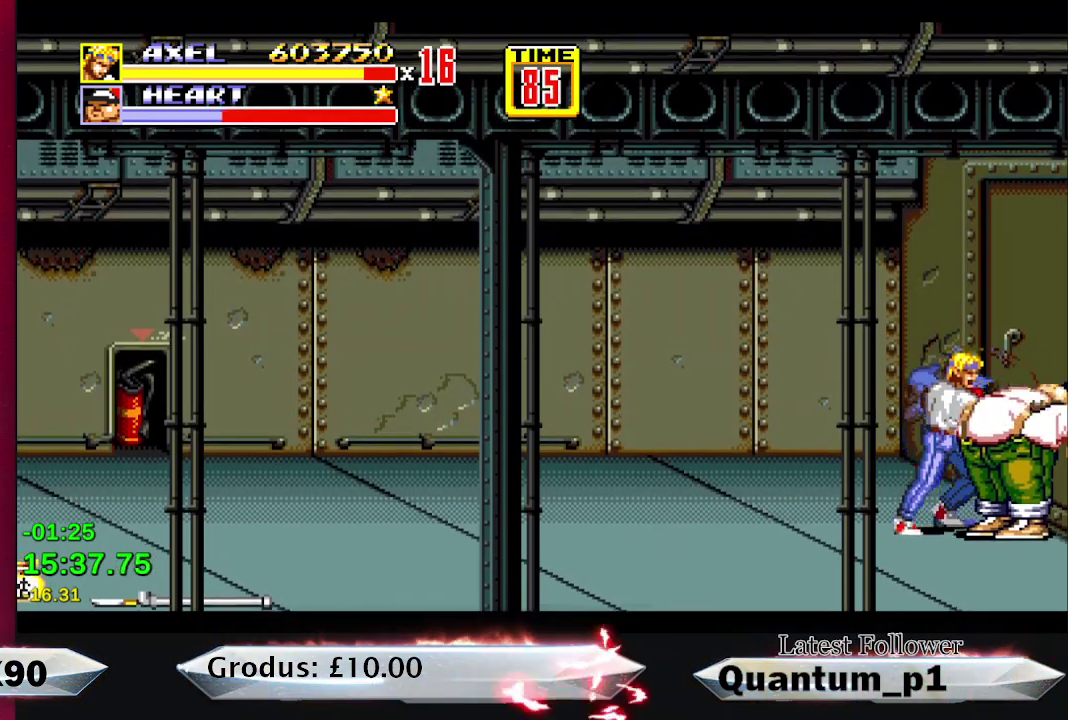
{"buttons": ["DPAD_DOWN", "DPAD_RIGHT"], "events": []}
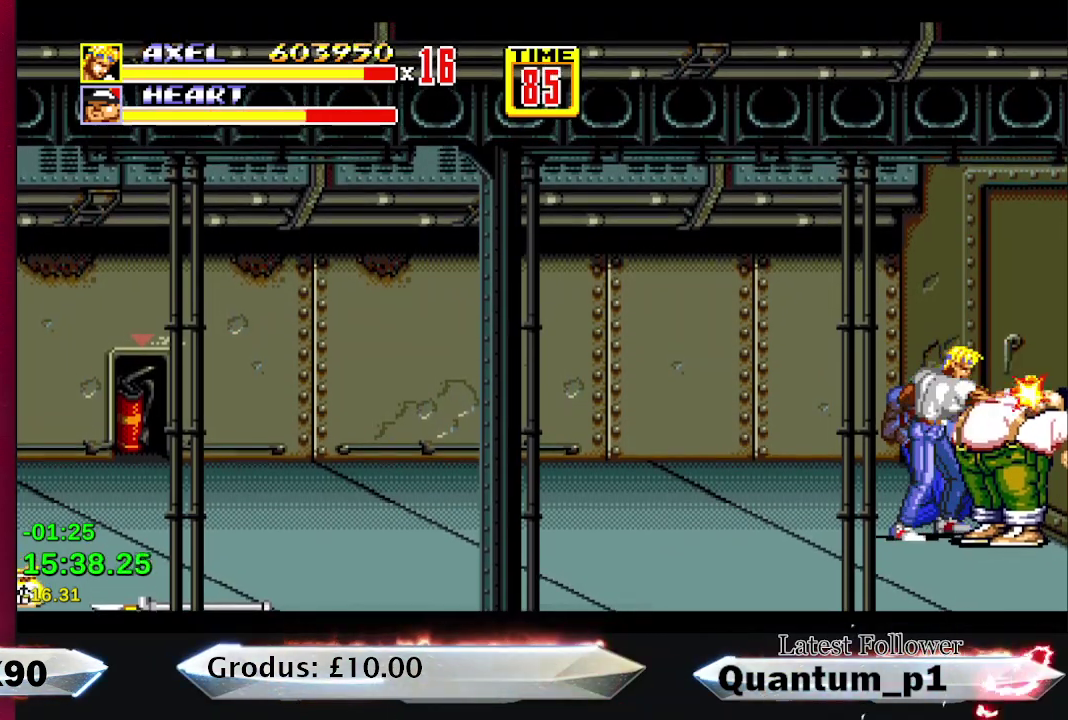
{"buttons": ["DPAD_DOWN", "DPAD_RIGHT"], "events": []}